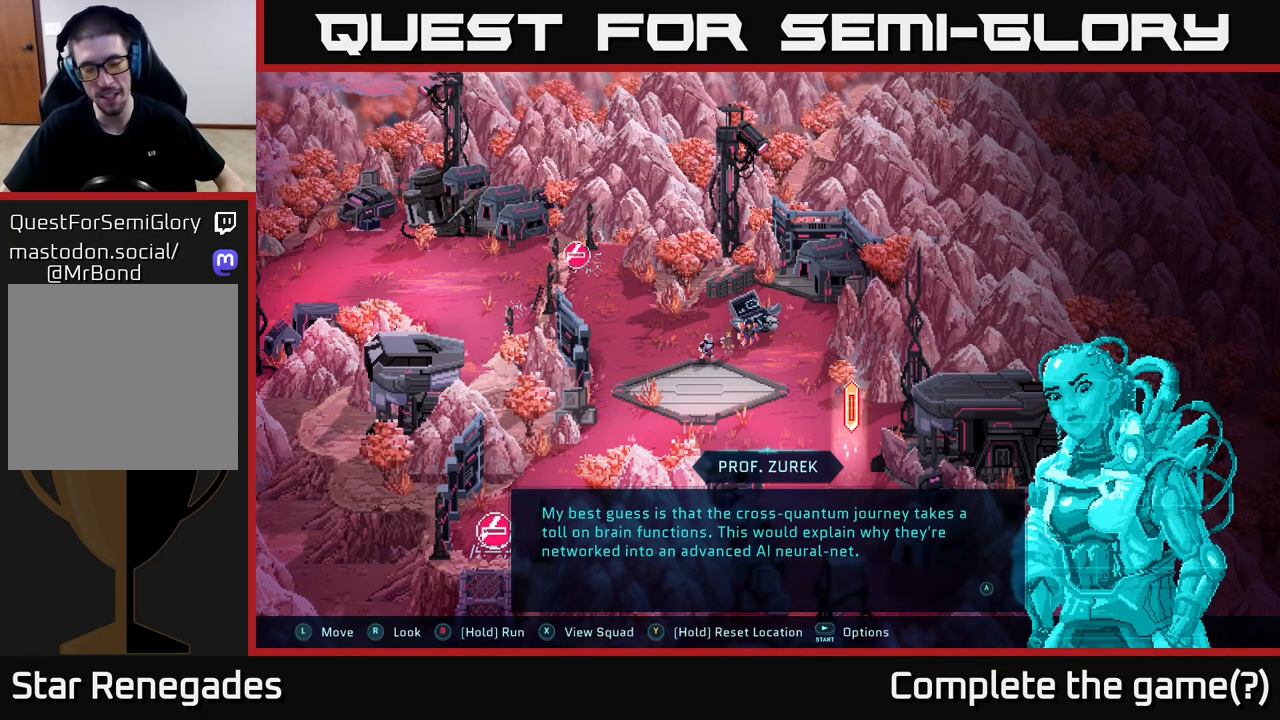
Gameplay with a controller (Xbox layout); each line is a JSON object with the inputs held at the frame after it. "events" lists button and stick changes between this image and that frame as [ms after this image, input, new state], when the widget could be followed in between.
{"buttons": [], "left_stick": "center", "right_stick": "center", "events": [[150, "A", "down"], [300, "A", "up"]]}
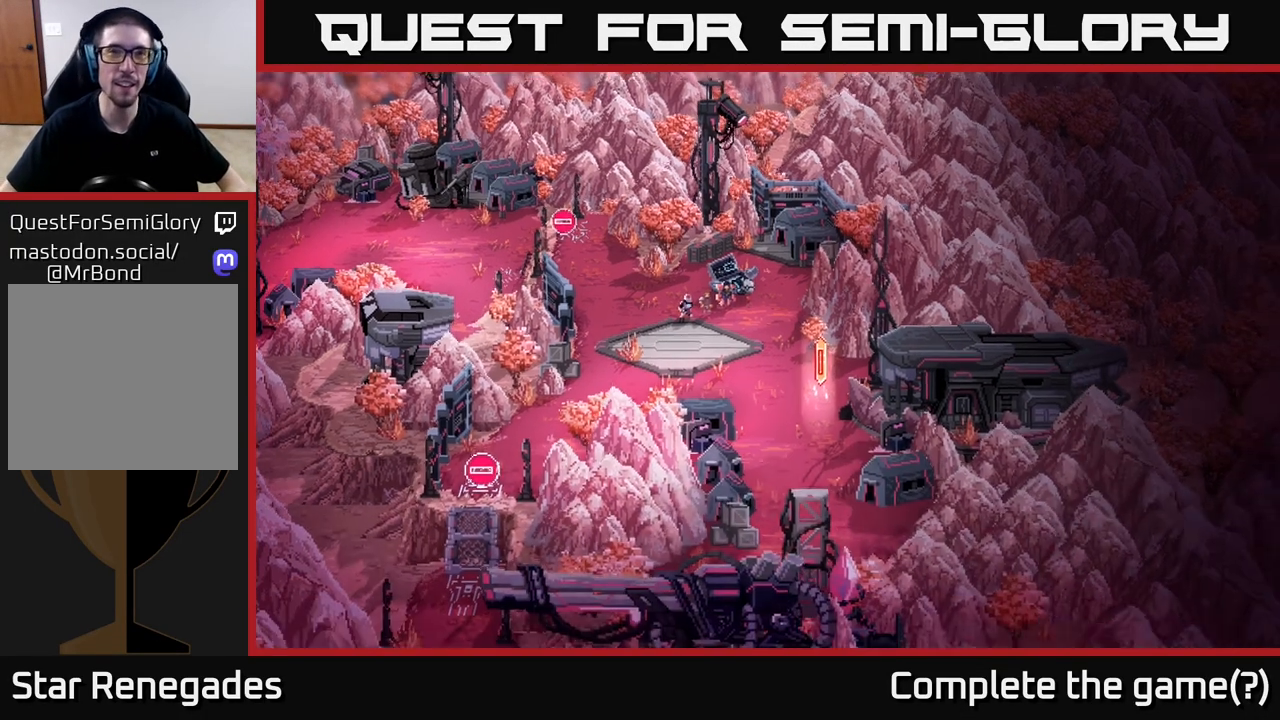
{"buttons": [], "left_stick": "center", "right_stick": "center", "events": []}
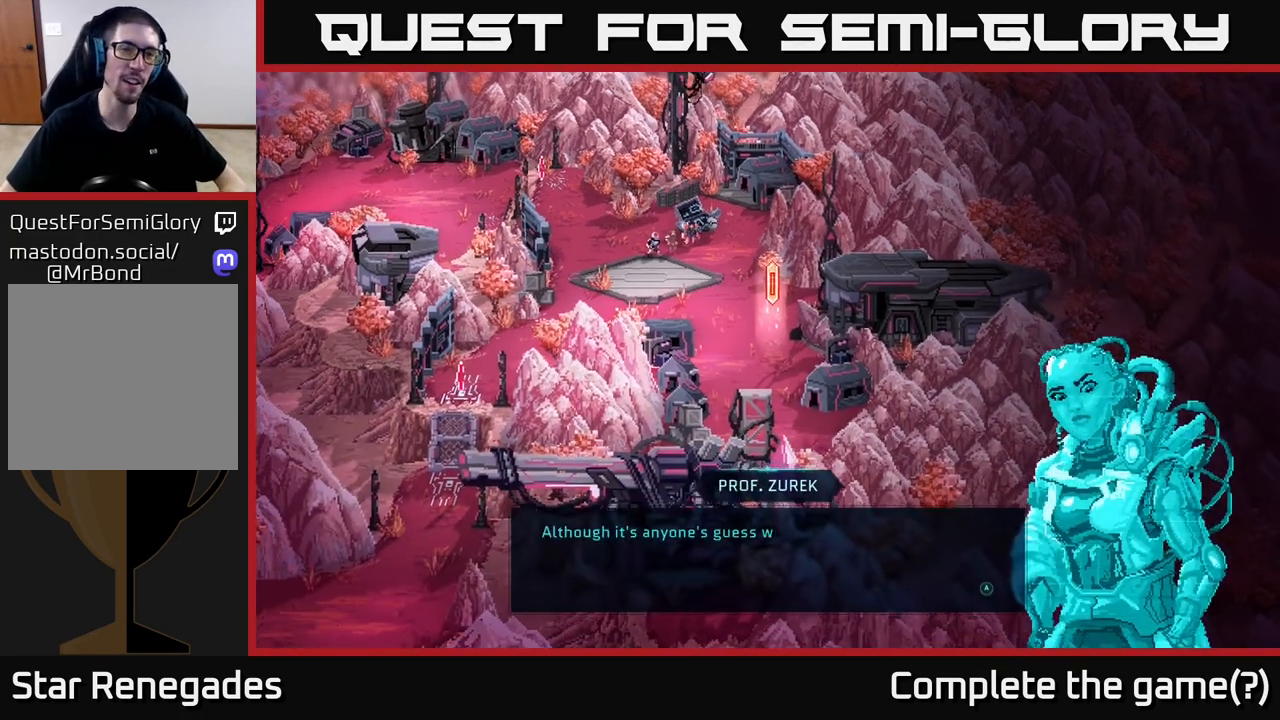
{"buttons": [], "left_stick": "center", "right_stick": "center", "events": []}
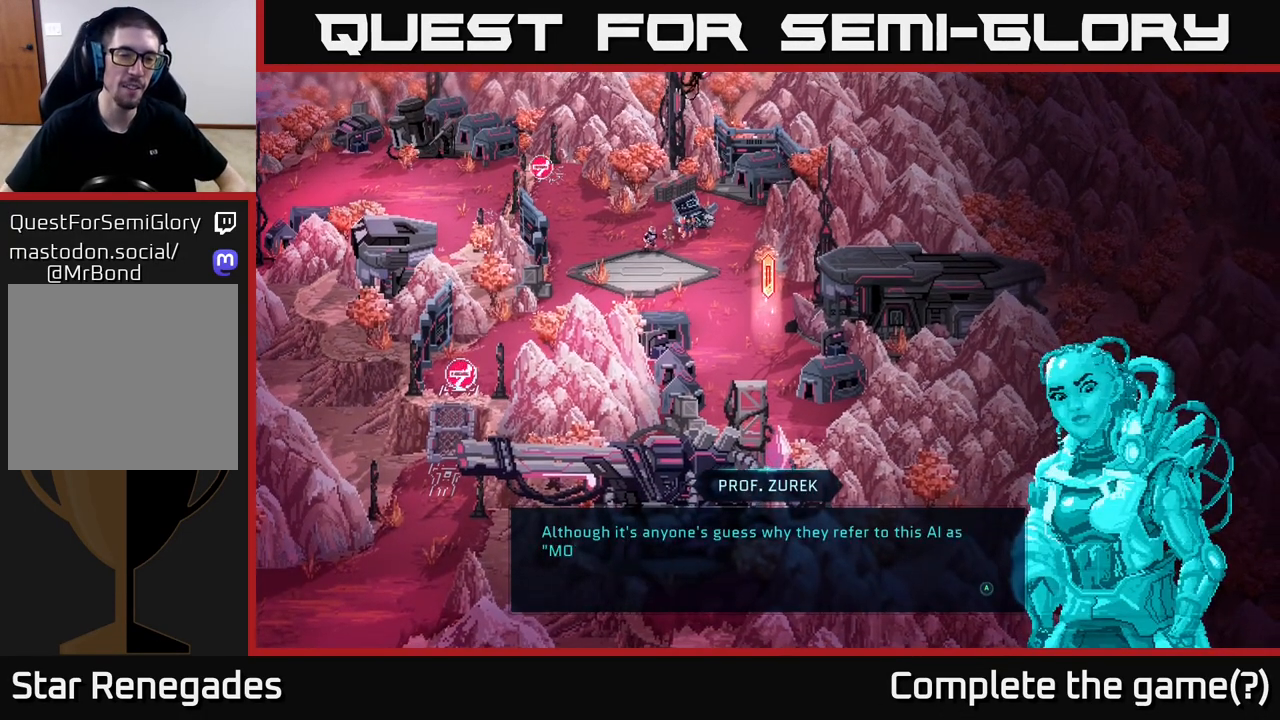
{"buttons": [], "left_stick": "center", "right_stick": "center", "events": []}
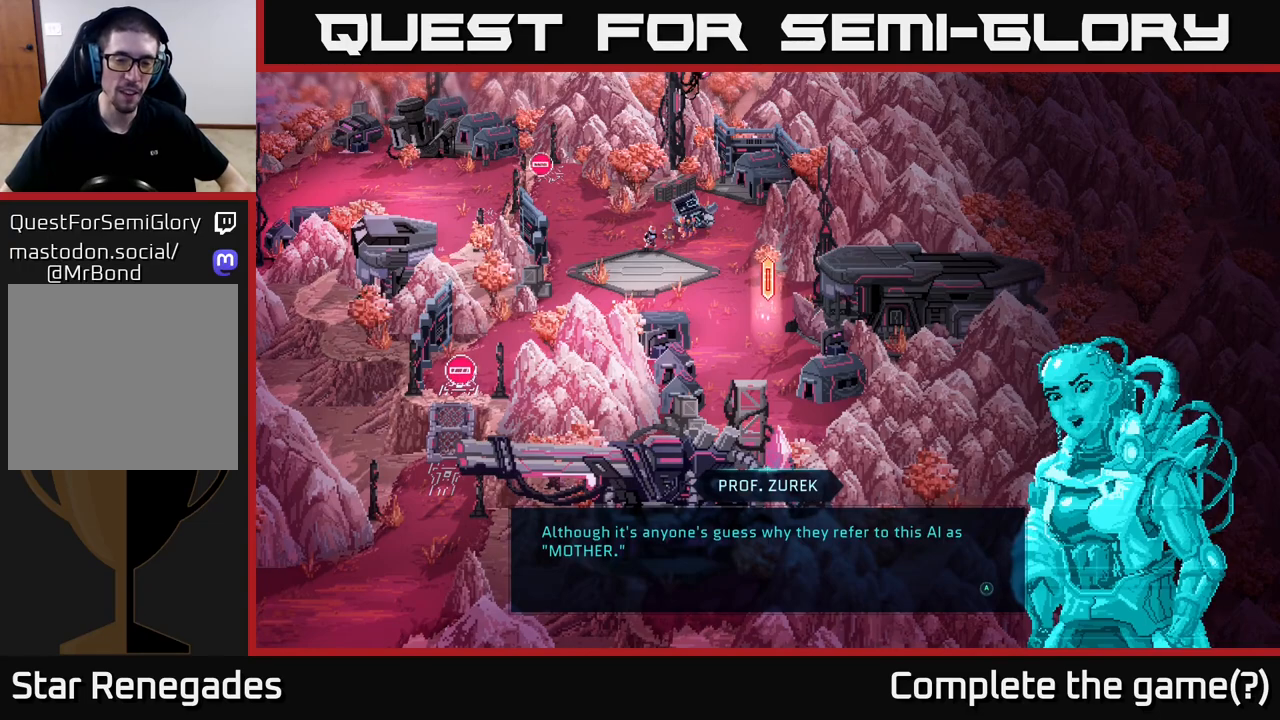
{"buttons": [], "left_stick": "center", "right_stick": "center", "events": []}
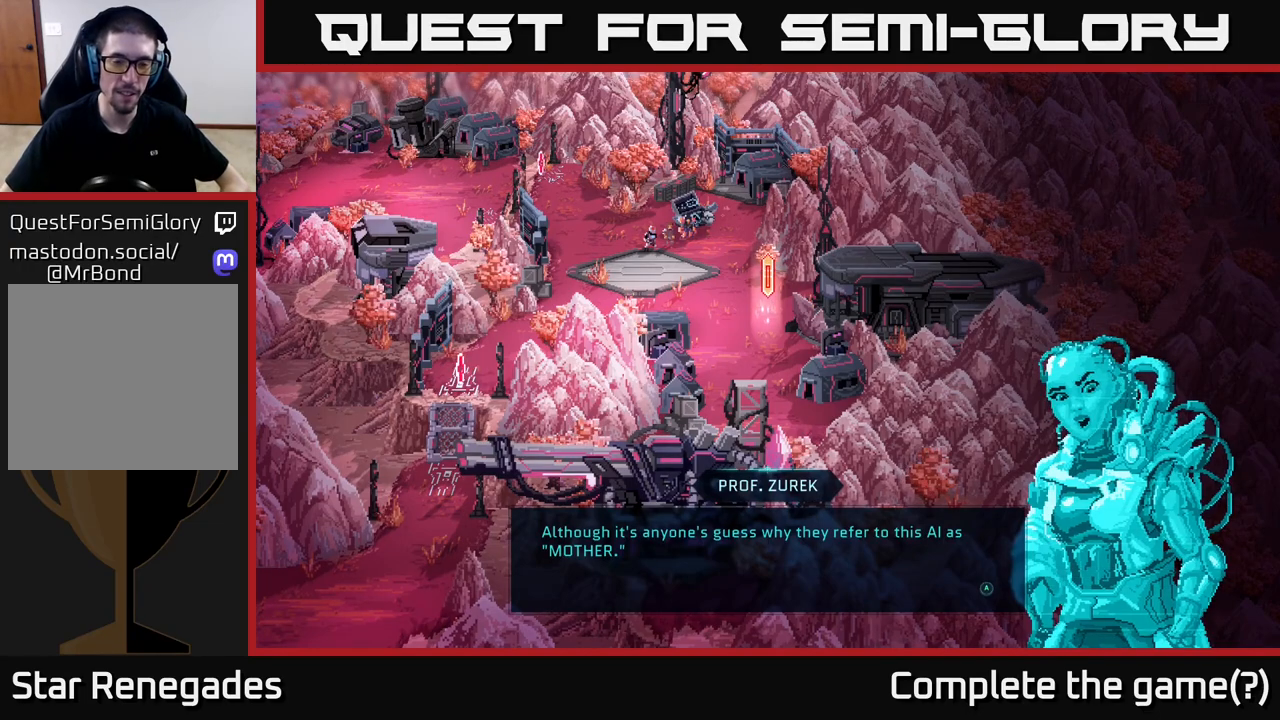
{"buttons": [], "left_stick": "center", "right_stick": "center", "events": [[200, "A", "down"], [300, "A", "up"]]}